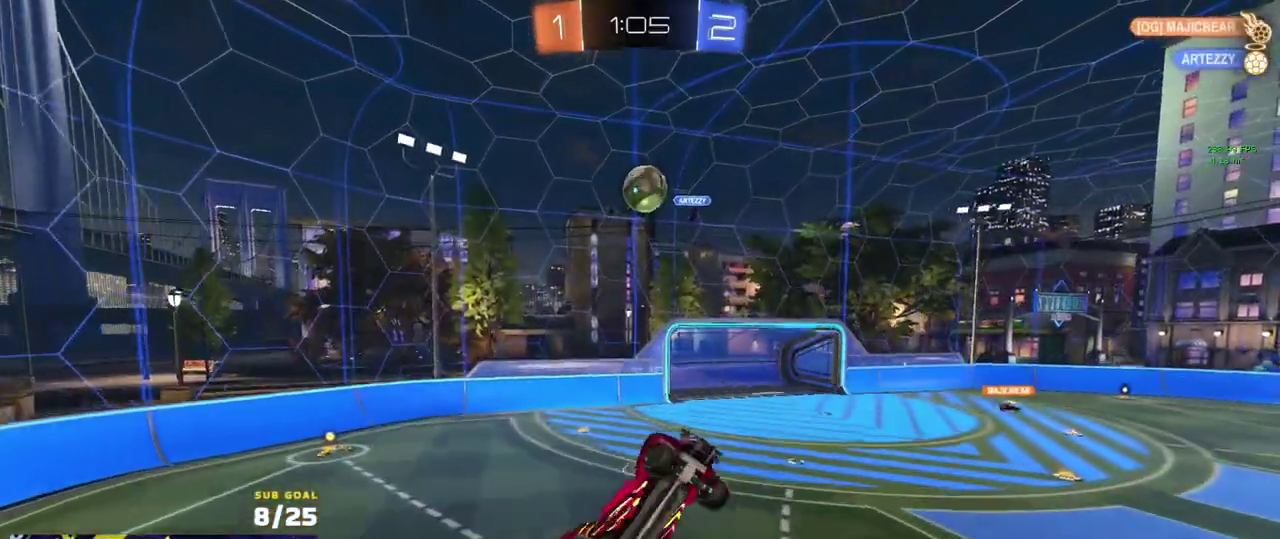
Gameplay with a controller (Xbox layout); each line is a JSON object with the inputs held at the frame after it. "events" lists button and stick changes between this image and that frame as [ms after this image, input, new state], when the widget could be followed in between.
{"buttons": ["L1", "R1", "L3"], "left_stick": "up-left", "right_stick": "center", "events": [[200, "left_stick", "up-left"], [400, "L1", "down"], [450, "R2", "down"], [500, "R2", "up"]]}
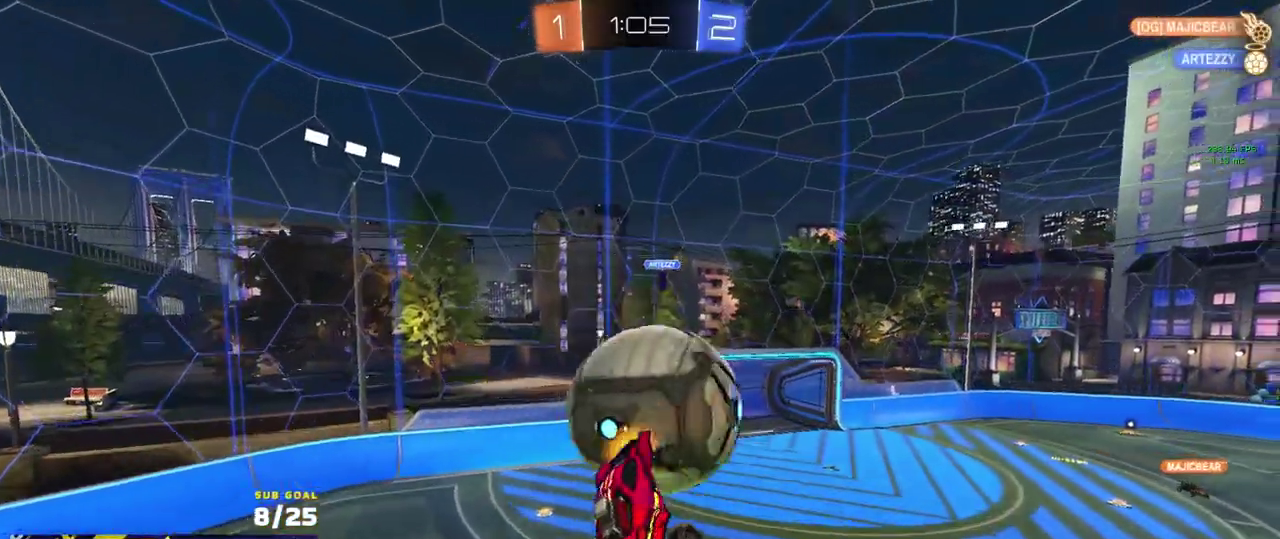
{"buttons": ["R1", "R2"], "left_stick": "down-right", "right_stick": "center", "events": [[50, "R2", "down"], [67, "L3", "up"], [233, "left_stick", "down-left"], [483, "L1", "up"], [500, "left_stick", "down-right"]]}
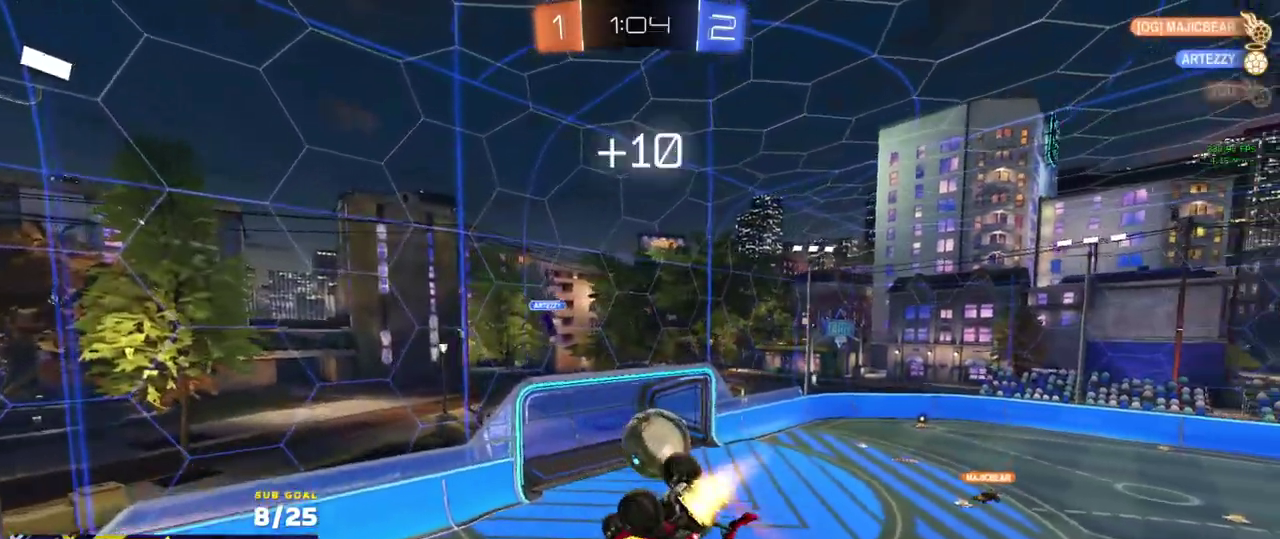
{"buttons": ["R1", "R2", "L3"], "left_stick": "right", "right_stick": "center", "events": [[17, "L3", "down"], [17, "left_stick", "right"], [150, "left_stick", "down-right"], [367, "left_stick", "right"]]}
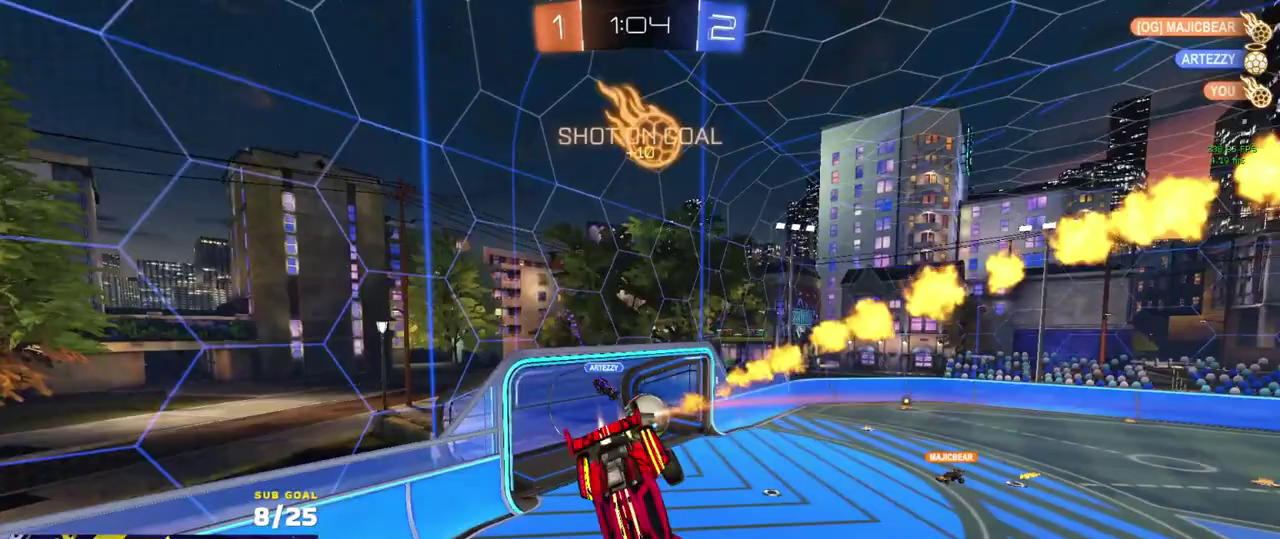
{"buttons": ["R2"], "left_stick": "left", "right_stick": "center"}
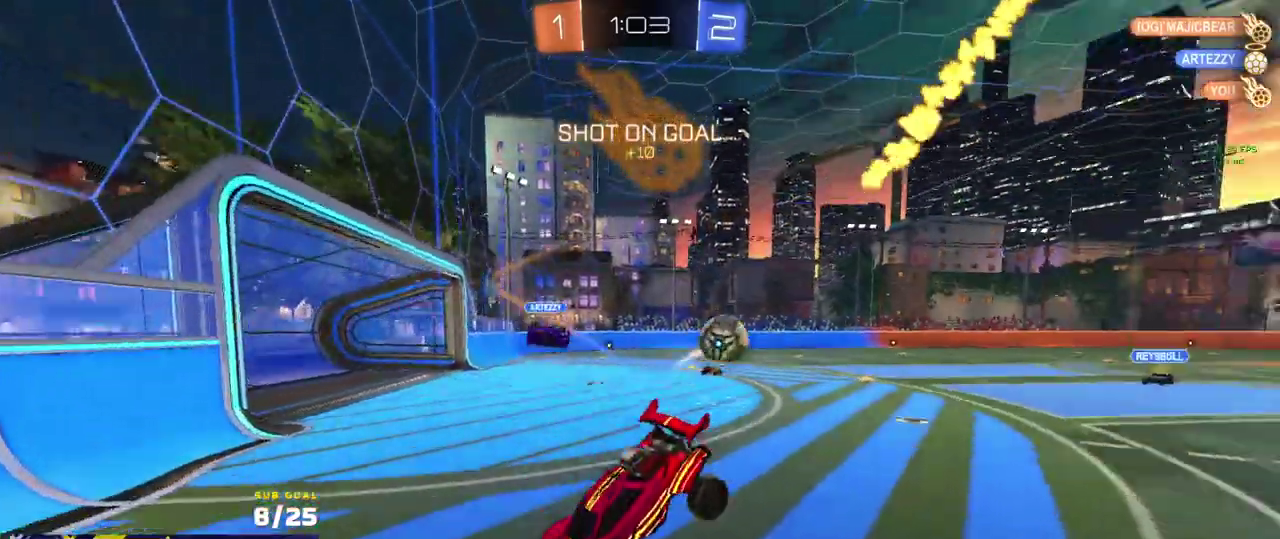
{"buttons": ["R2"], "left_stick": "down-left", "right_stick": "center", "events": [[100, "R1", "down"], [150, "left_stick", "down-left"], [467, "R1", "up"]]}
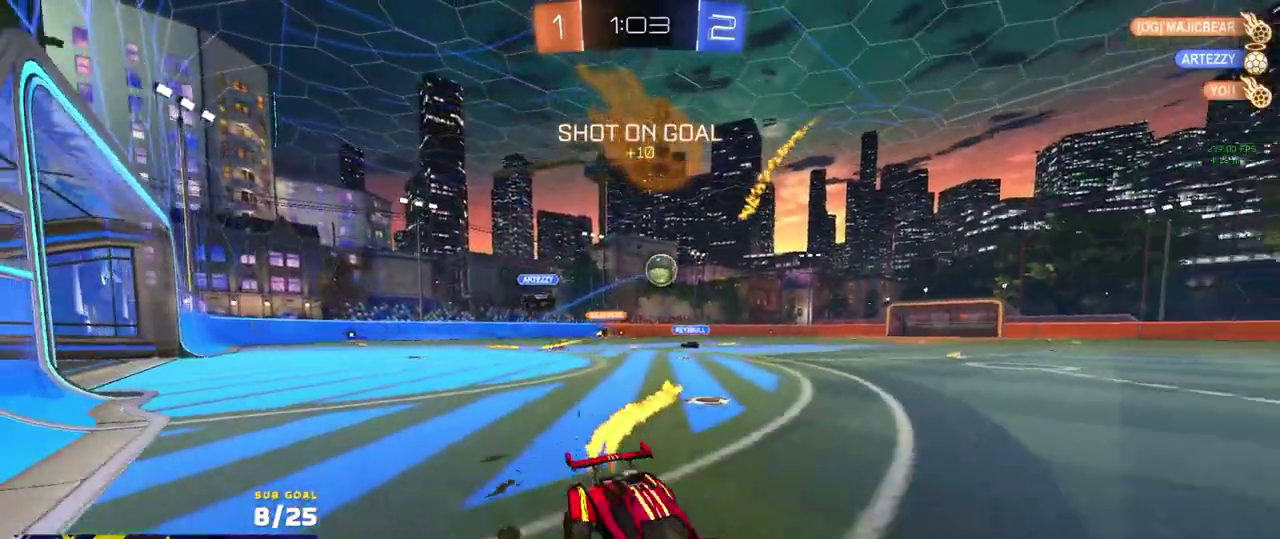
{"buttons": ["R1", "R2"], "left_stick": "center", "right_stick": "center", "events": [[117, "X", "down"], [200, "X", "up"], [400, "left_stick", "left"], [450, "R1", "down"], [483, "left_stick", "center"]]}
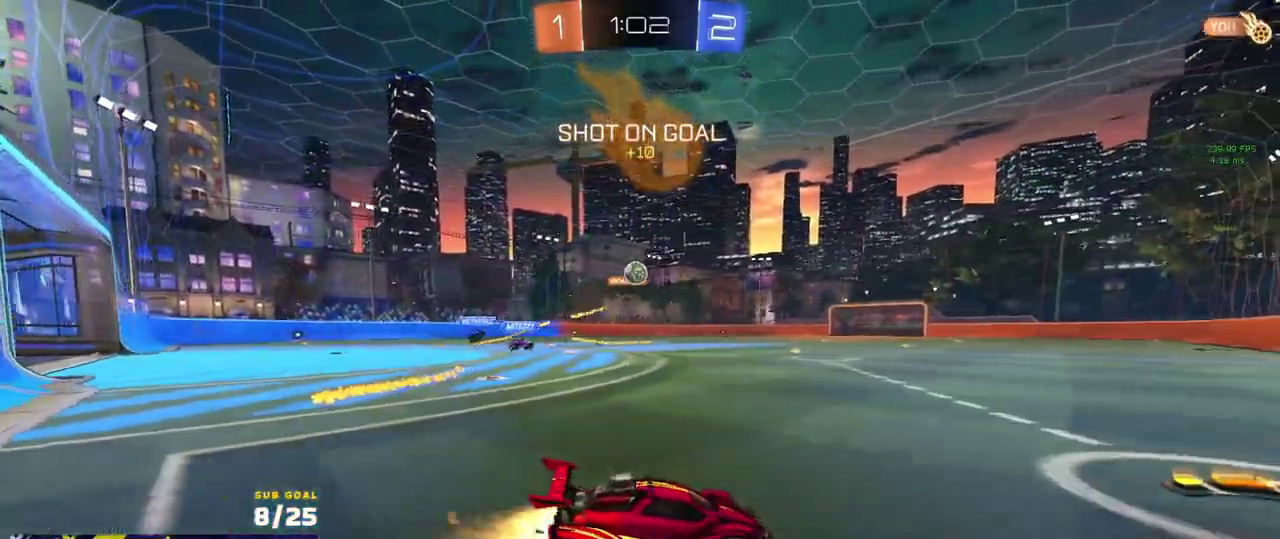
{"buttons": ["R1", "R2"], "left_stick": "down-left", "right_stick": "center", "events": [[83, "left_stick", "left"], [267, "left_stick", "center"], [500, "left_stick", "down-left"]]}
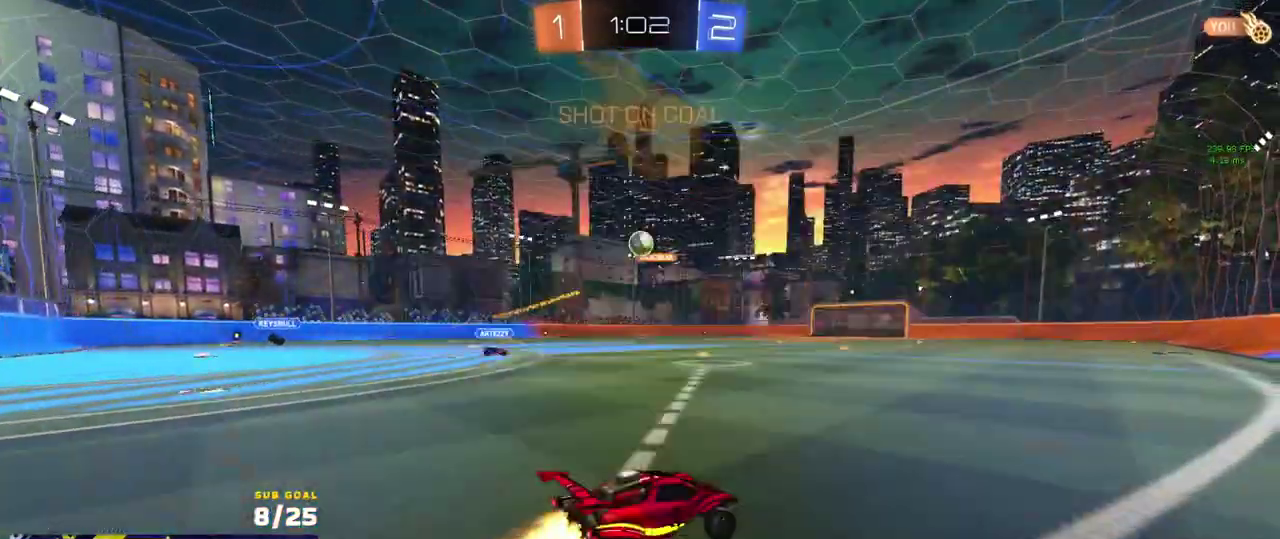
{"buttons": ["R1", "R2"], "left_stick": "left", "right_stick": "center", "events": [[100, "left_stick", "left"], [217, "left_stick", "center"], [433, "left_stick", "left"]]}
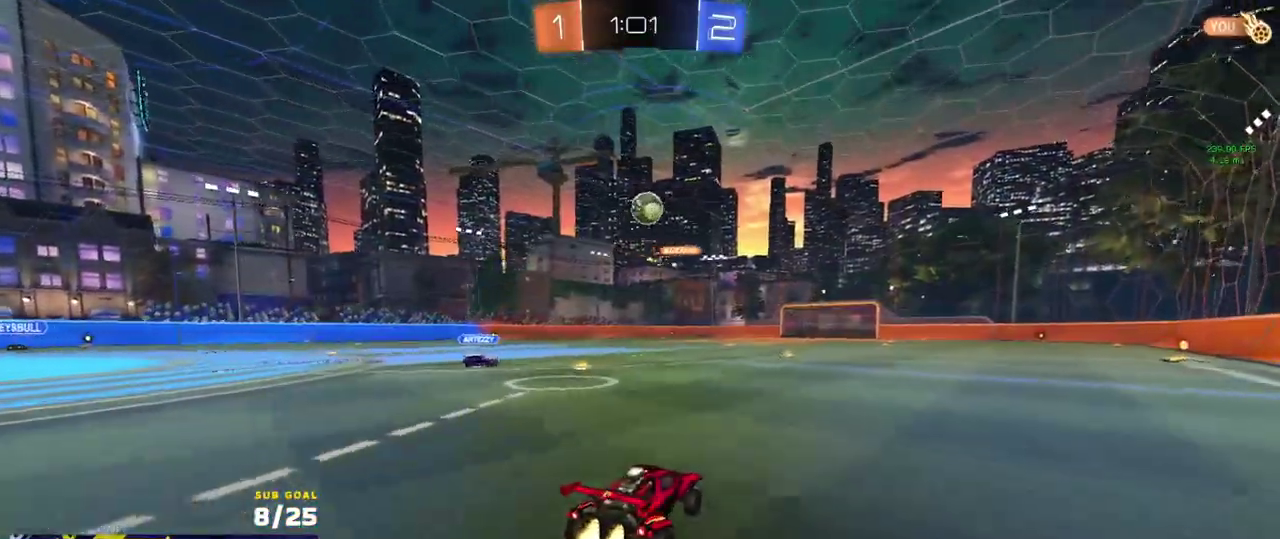
{"buttons": ["L1"], "left_stick": "down-left", "right_stick": "center", "events": [[33, "left_stick", "center"], [217, "R1", "up"], [267, "left_stick", "down"], [283, "A", "down"], [417, "R2", "up"], [450, "left_stick", "down-left"], [467, "A", "up"], [500, "L1", "down"]]}
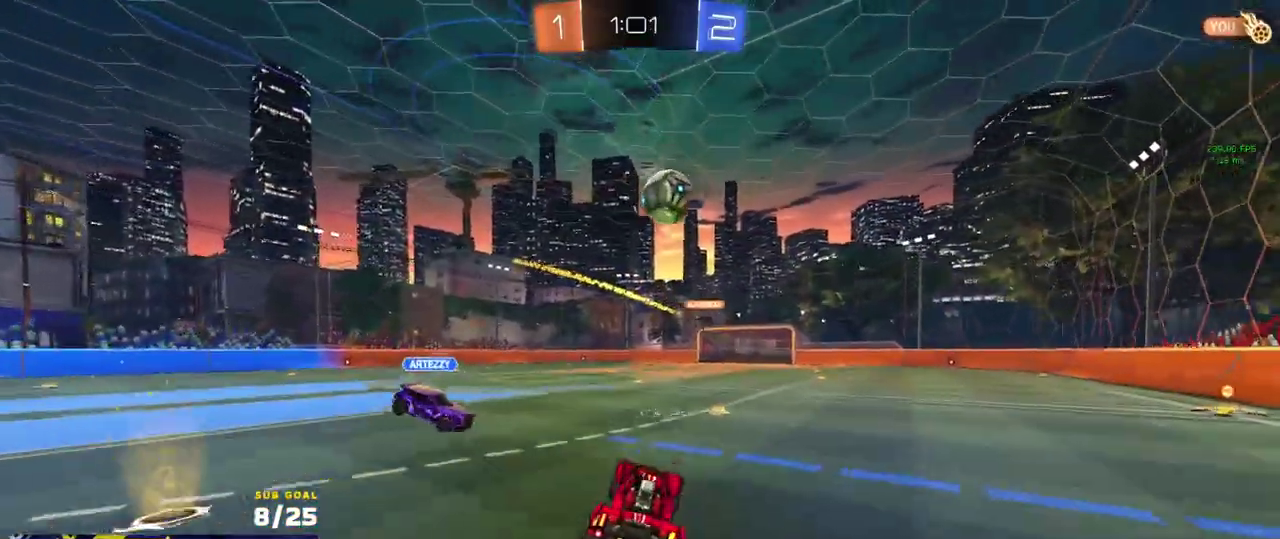
{"buttons": ["R2"], "left_stick": "down-left", "right_stick": "center", "events": [[33, "left_stick", "up-left"], [67, "A", "down"], [117, "left_stick", "down-left"], [200, "A", "up"], [233, "R2", "down"], [267, "L1", "up"]]}
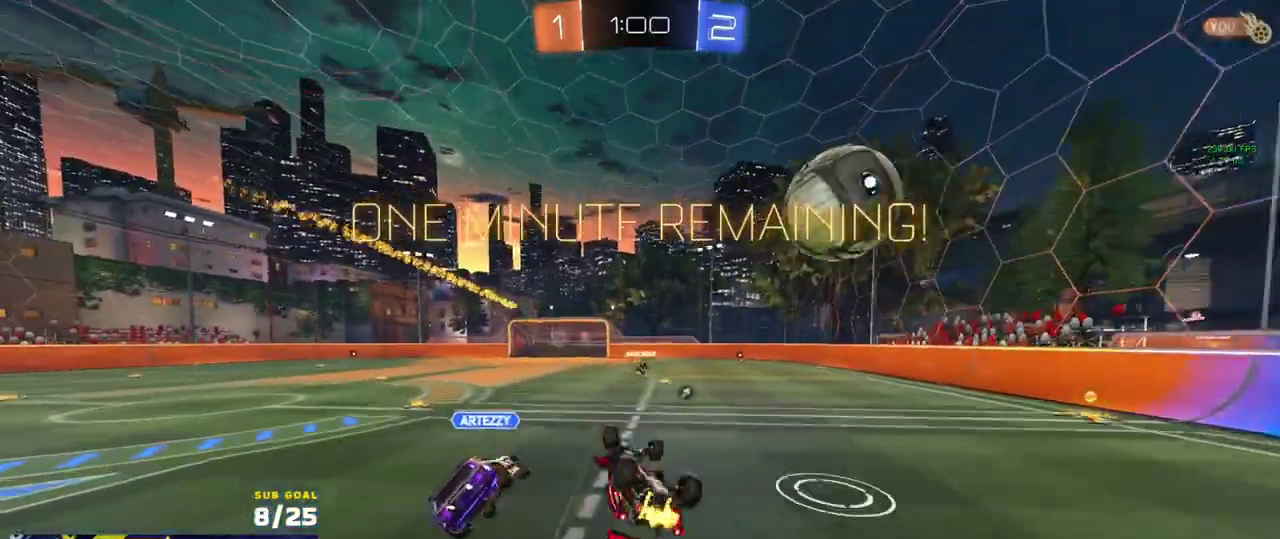
{"buttons": ["L1", "R2"], "left_stick": "down-left", "right_stick": "center", "events": [[17, "R1", "down"], [17, "left_stick", "down"], [167, "R1", "up"], [317, "L1", "down"], [350, "left_stick", "down-left"]]}
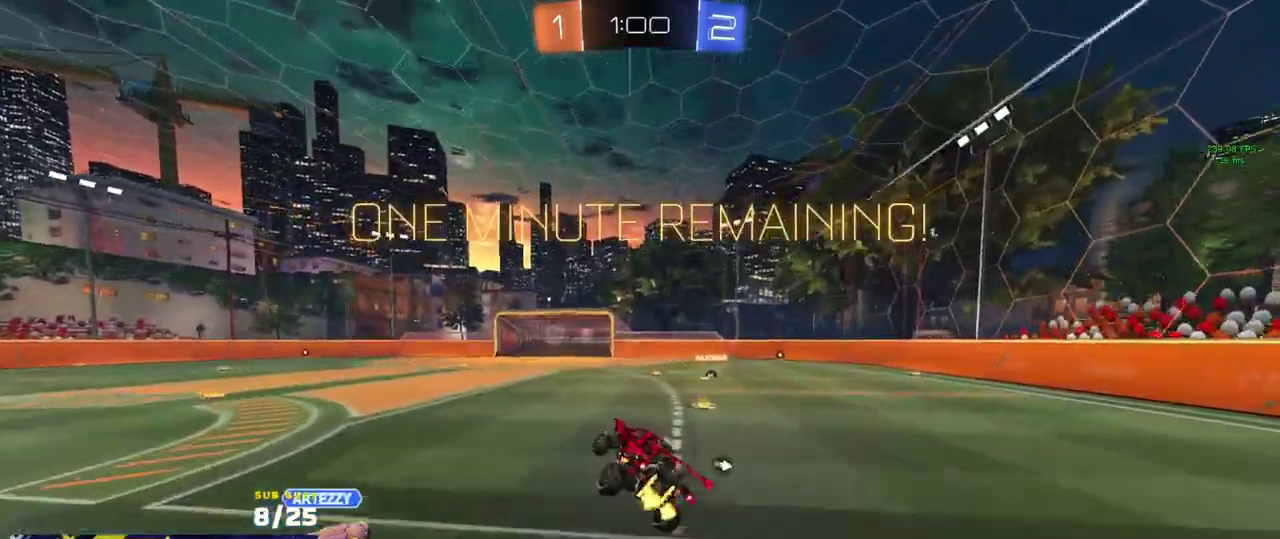
{"buttons": ["R1", "R2"], "left_stick": "right", "right_stick": "center", "events": [[17, "L1", "up"], [33, "Y", "down"], [33, "left_stick", "right"], [100, "Y", "up"], [233, "X", "down"], [317, "R1", "down"], [333, "X", "up"]]}
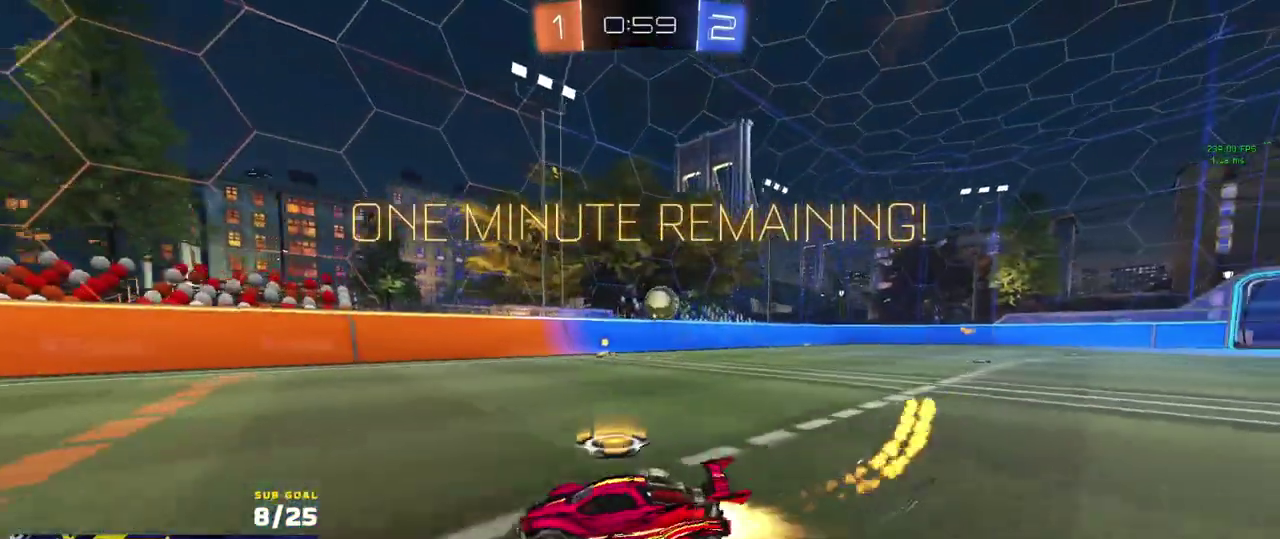
{"buttons": ["R1", "R2"], "left_stick": "center", "right_stick": "center", "events": [[417, "left_stick", "center"]]}